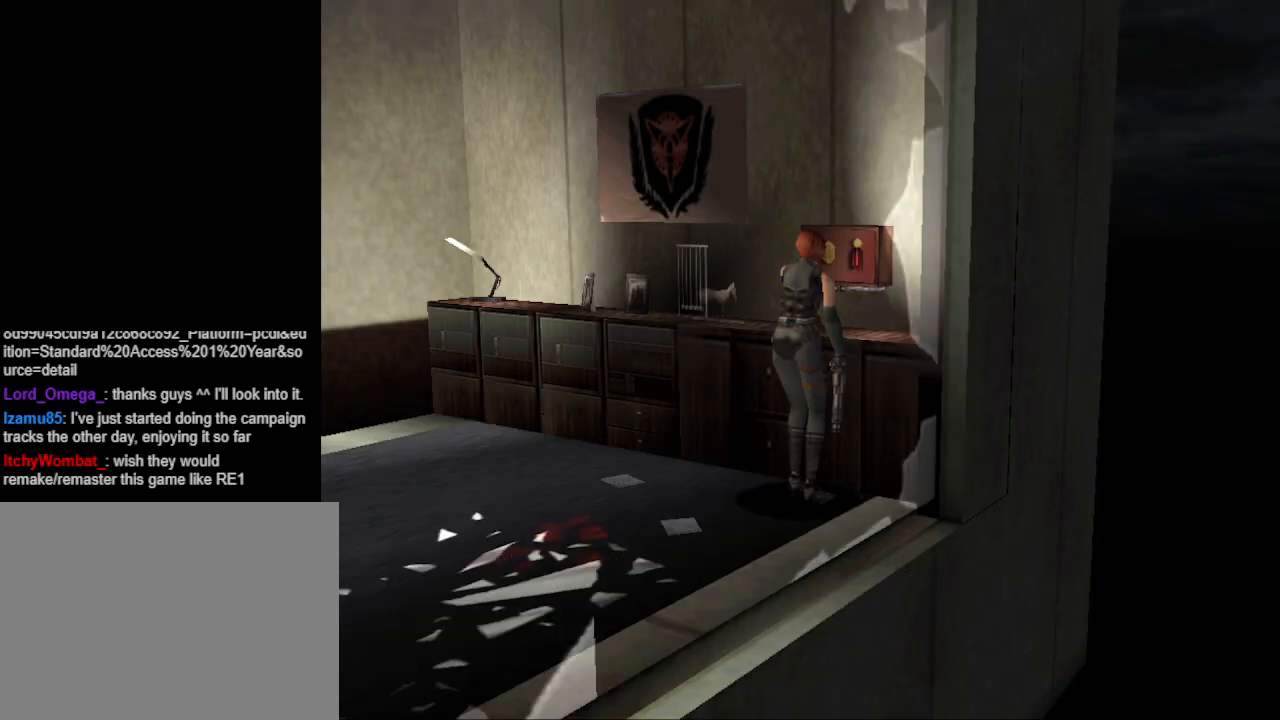
Gameplay with a controller (PlayStation layout); each line is a JSON object with the inputs held at the frame after it. "events" lists button and stick changes between this image and that frame as [ms after this image, input, new state], when the widget could be followed in between. Not read: L2 R2 left_stick right_stick.
{"buttons": [], "events": []}
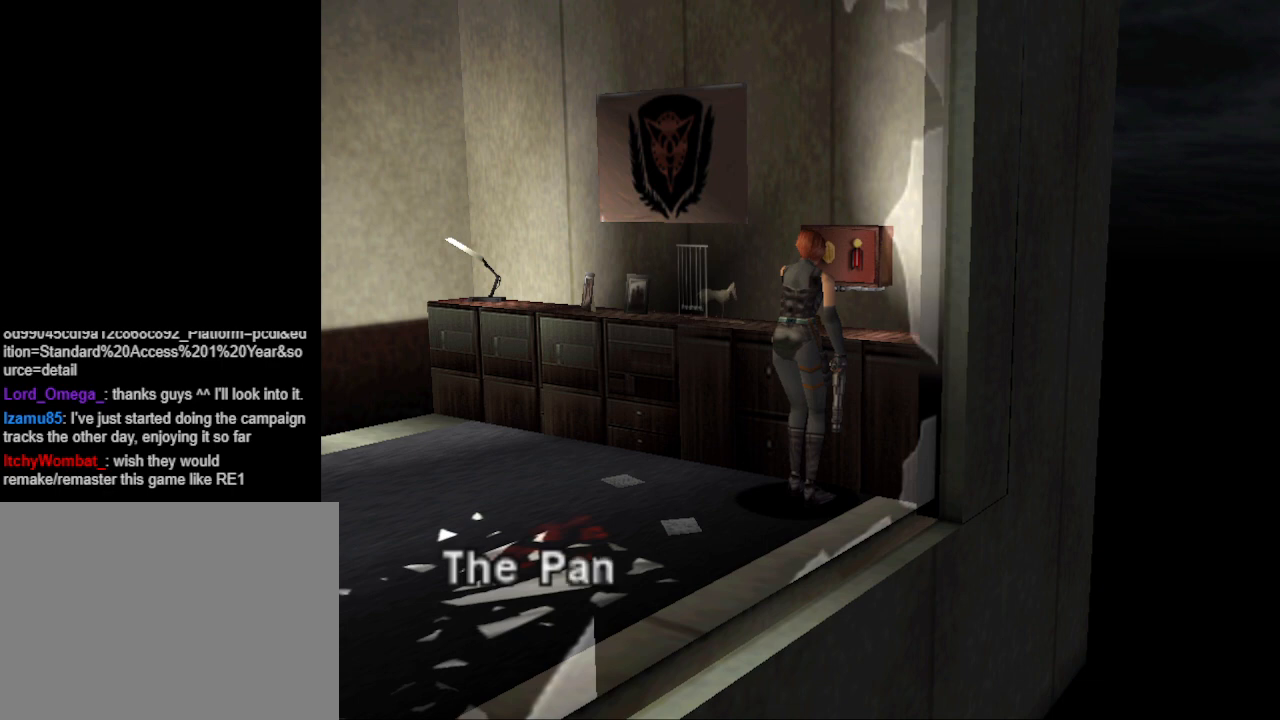
{"buttons": ["CROSS"], "events": [[300, "CROSS", "down"], [400, "CROSS", "up"], [500, "CROSS", "down"]]}
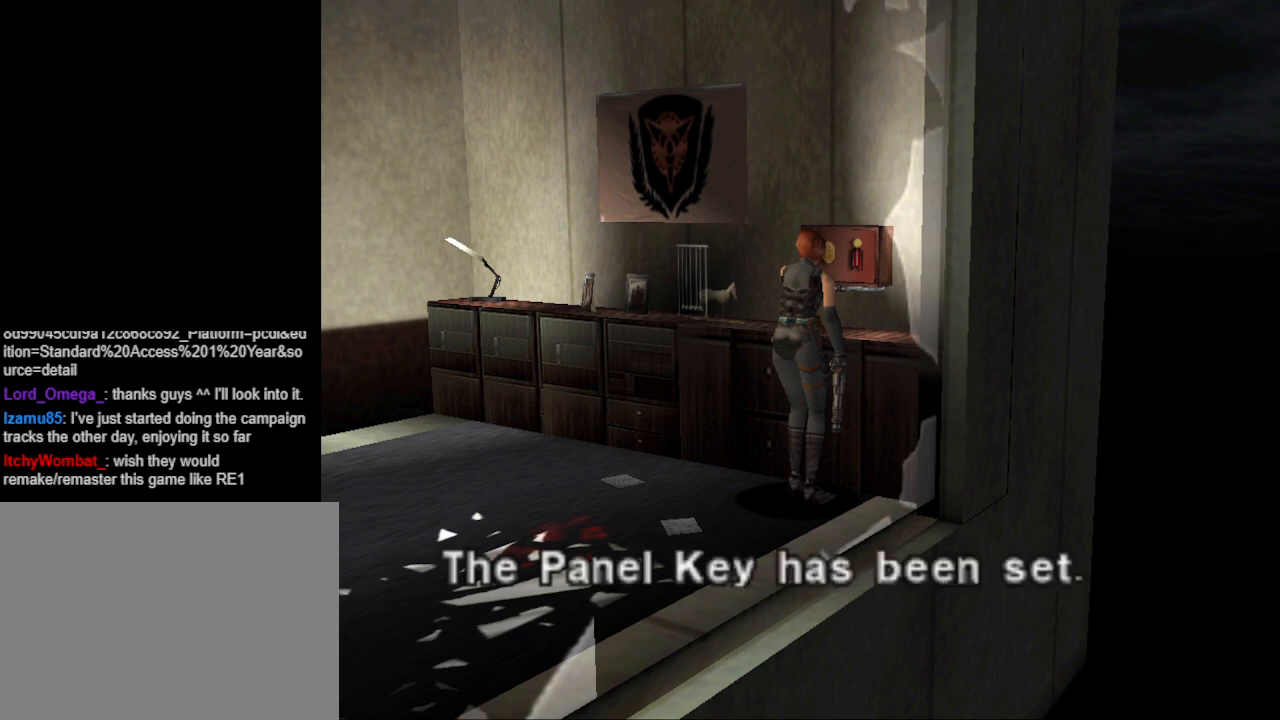
{"buttons": [], "events": [[133, "CROSS", "up"]]}
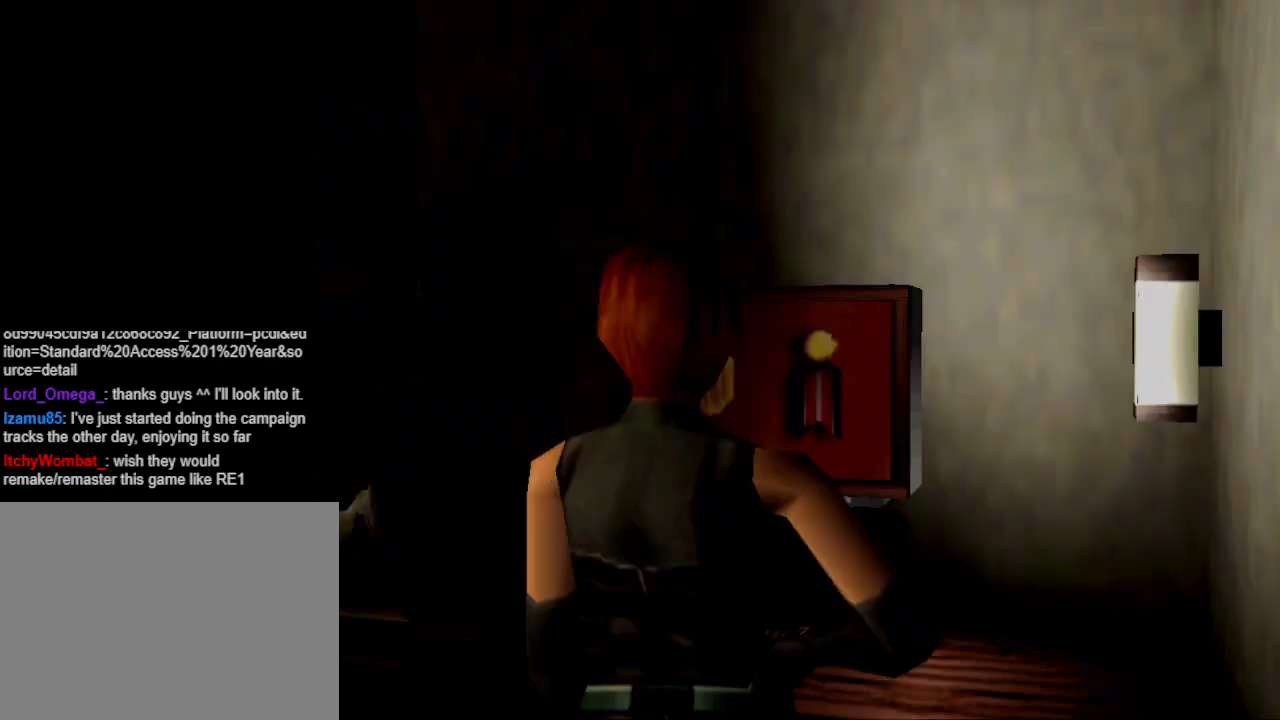
{"buttons": [], "events": []}
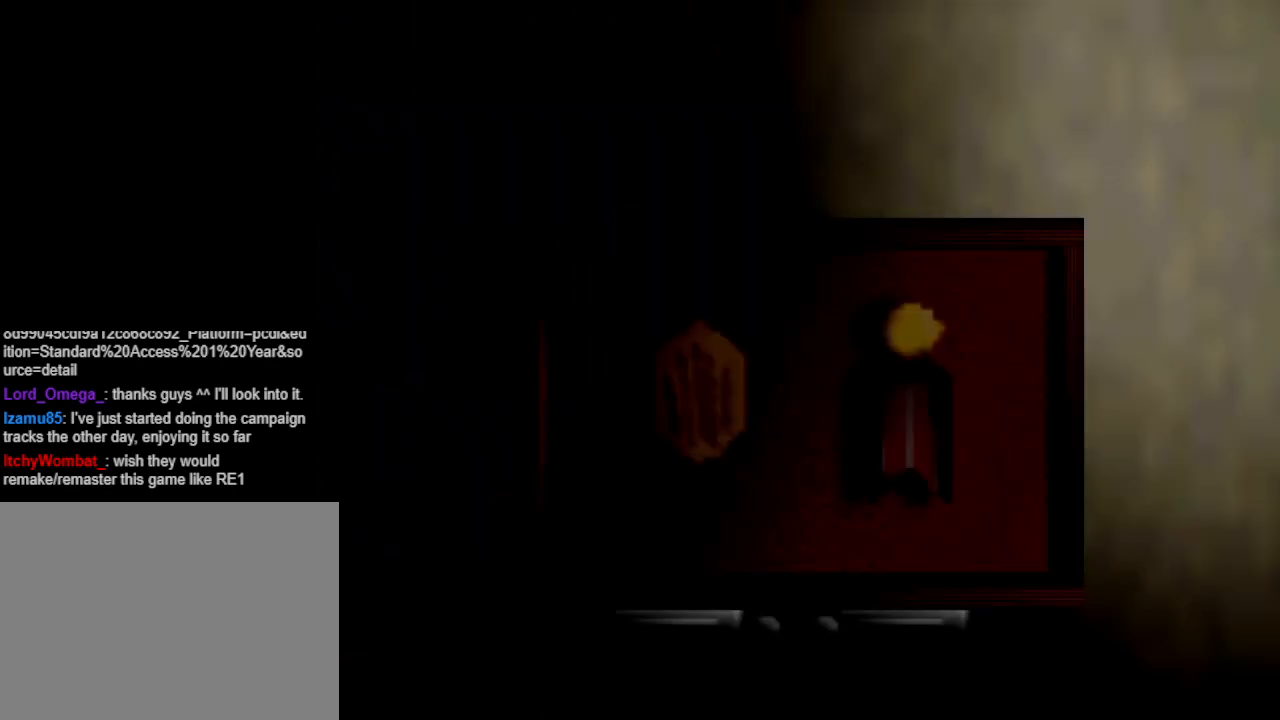
{"buttons": [], "events": []}
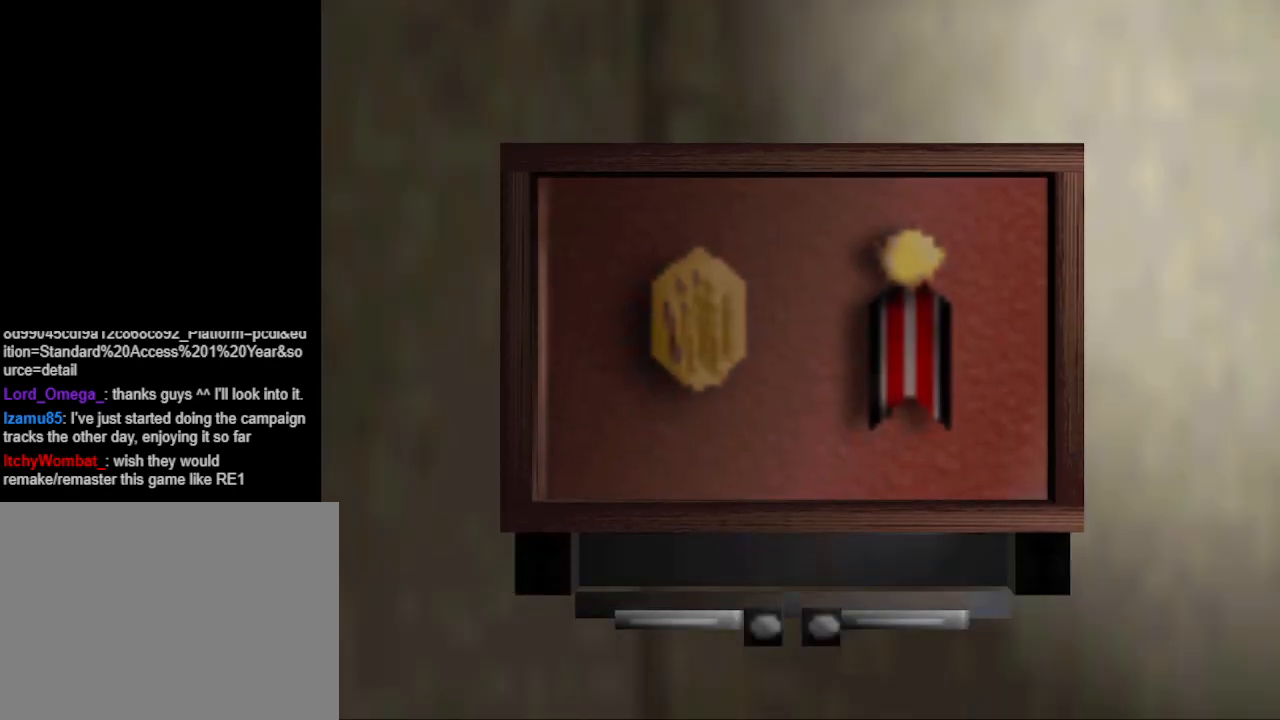
{"buttons": [], "events": []}
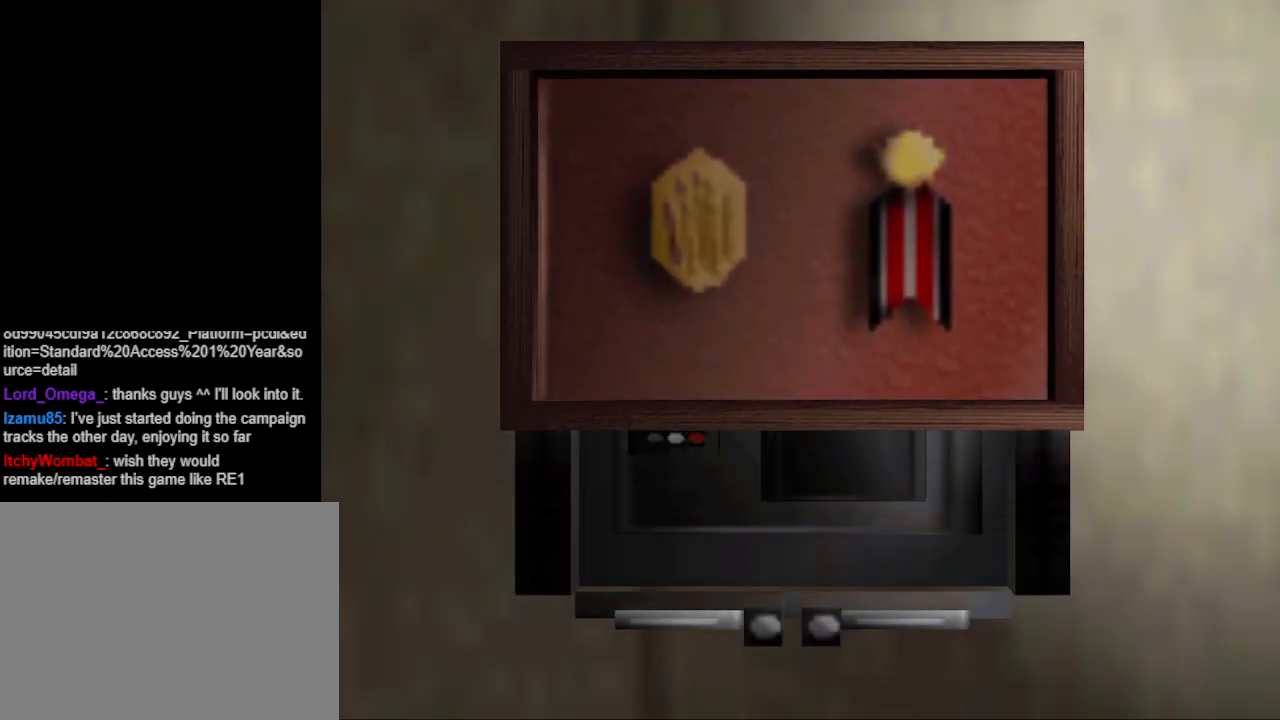
{"buttons": [], "events": []}
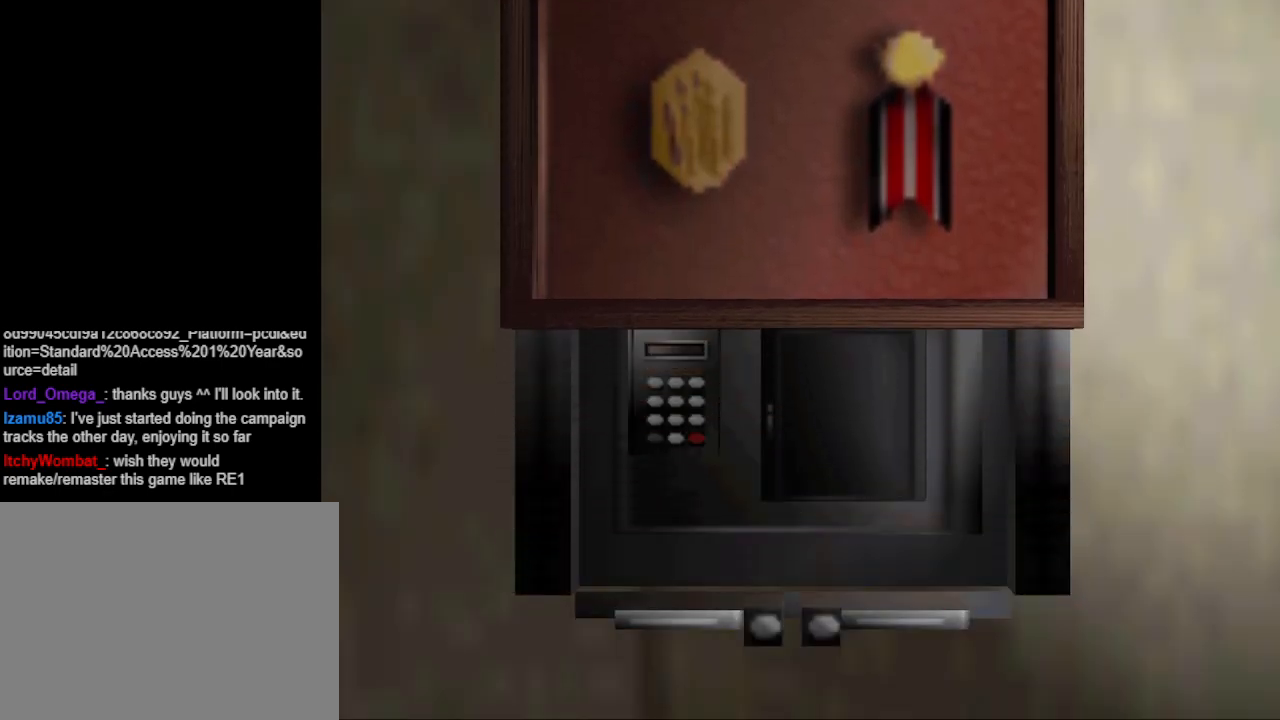
{"buttons": [], "events": []}
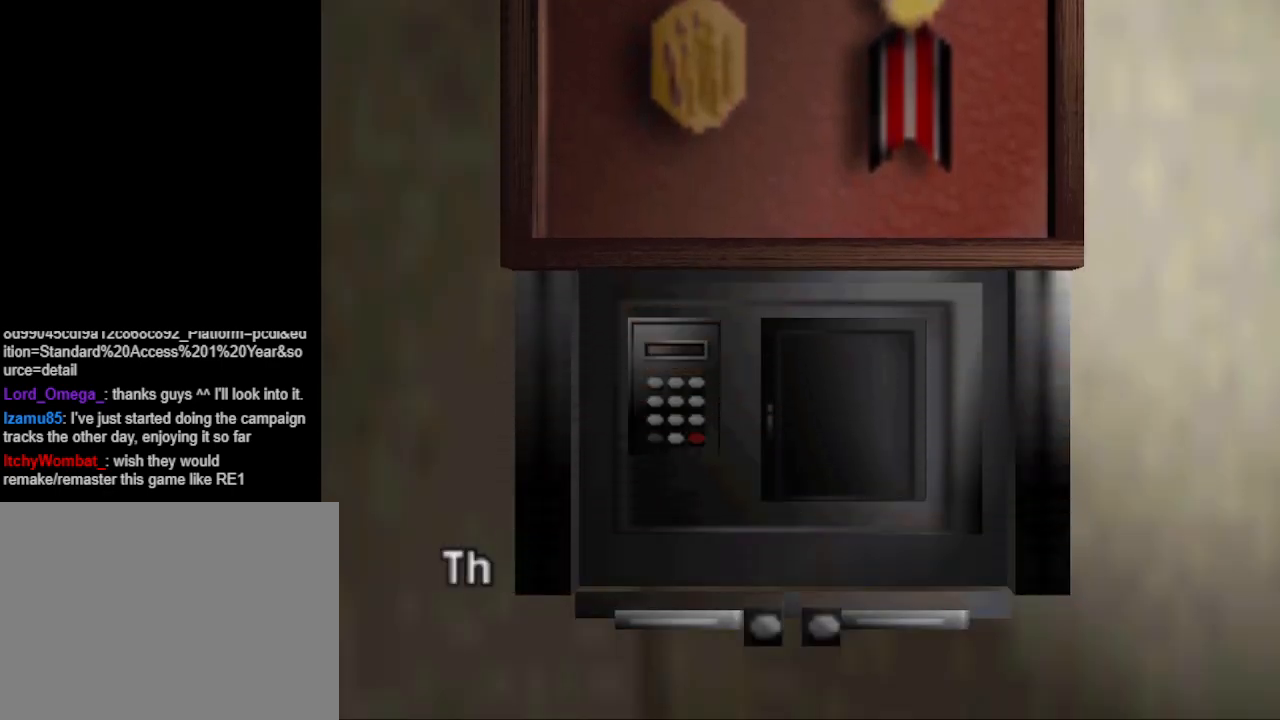
{"buttons": [], "events": []}
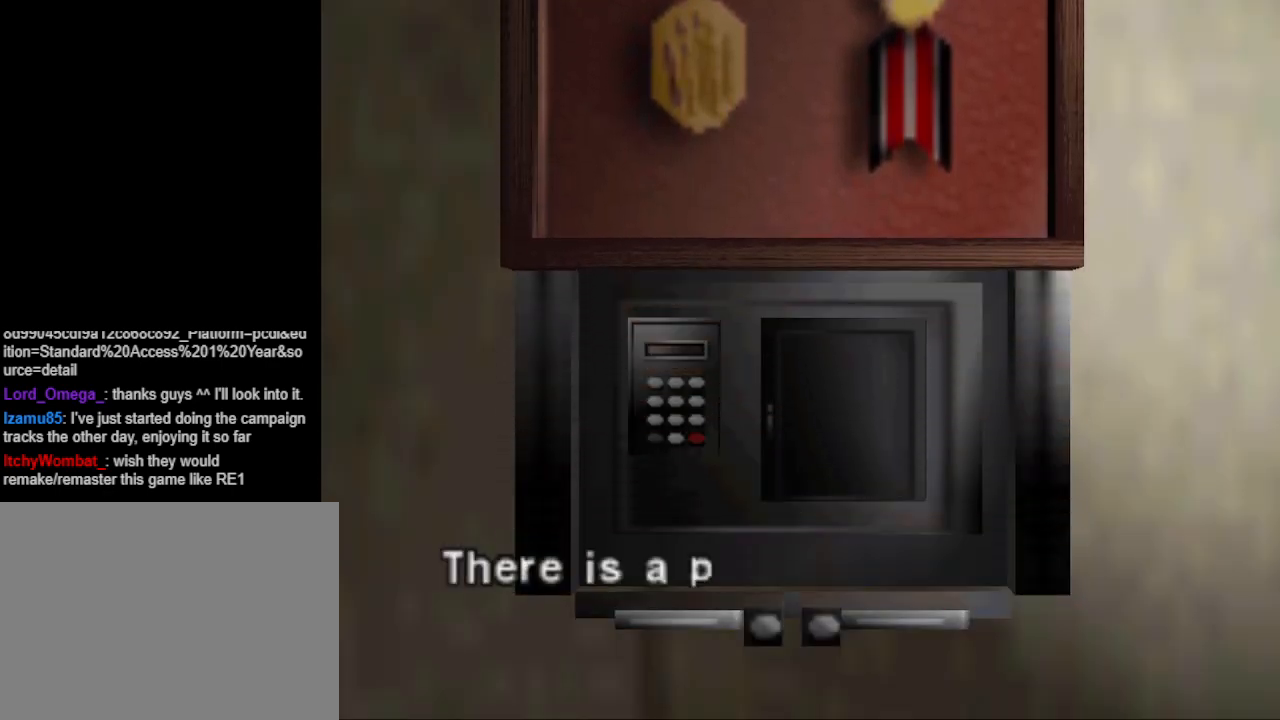
{"buttons": [], "events": [[133, "CROSS", "down"], [233, "CROSS", "up"]]}
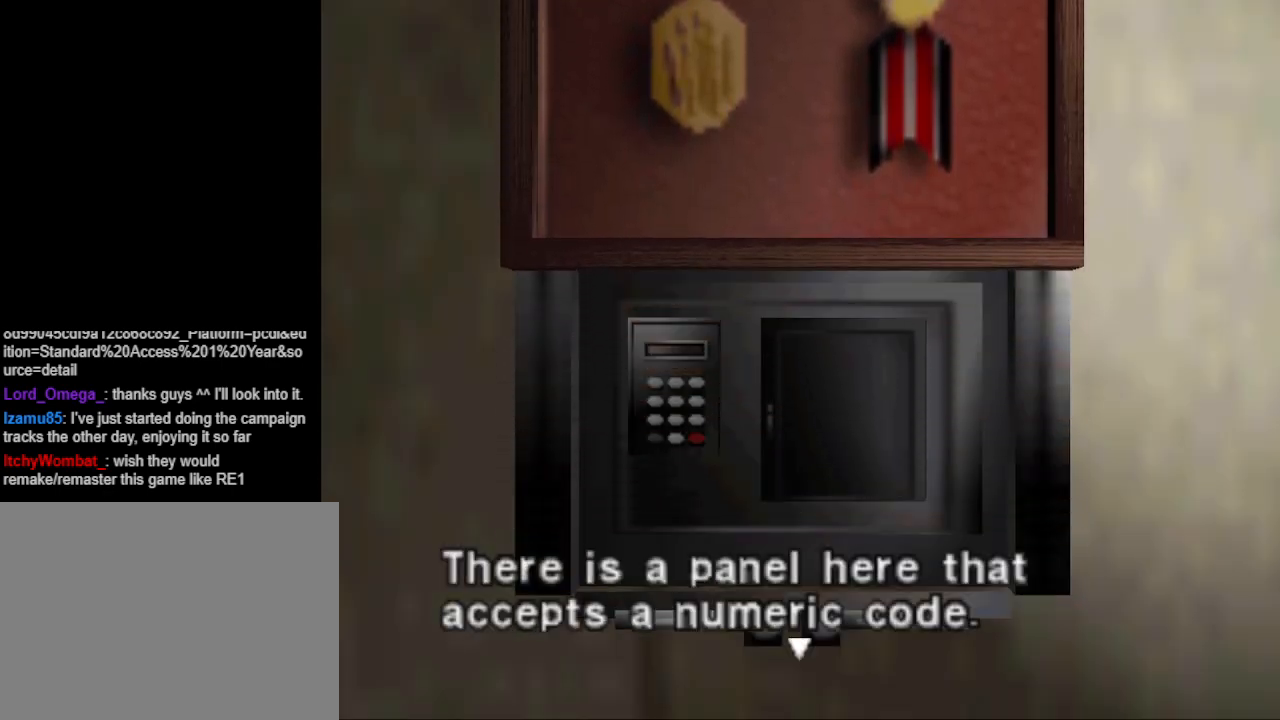
{"buttons": ["CROSS"], "events": [[400, "CROSS", "down"]]}
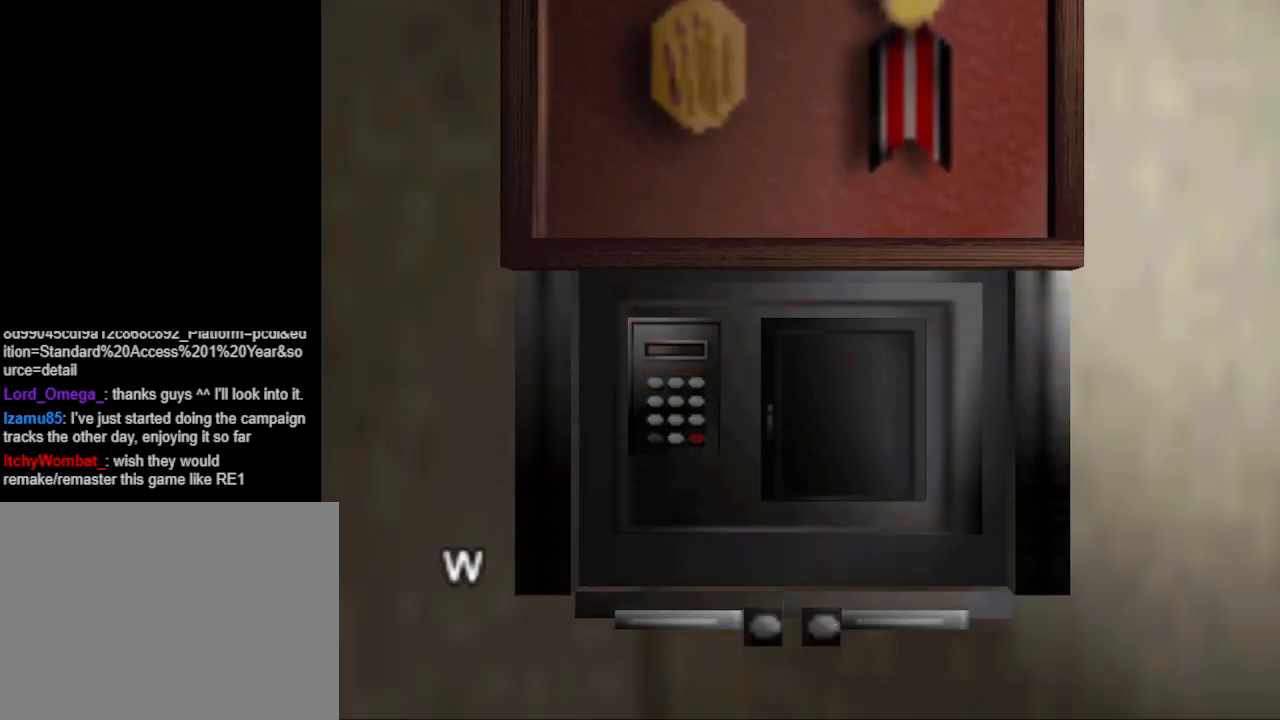
{"buttons": [], "events": [[33, "CROSS", "up"]]}
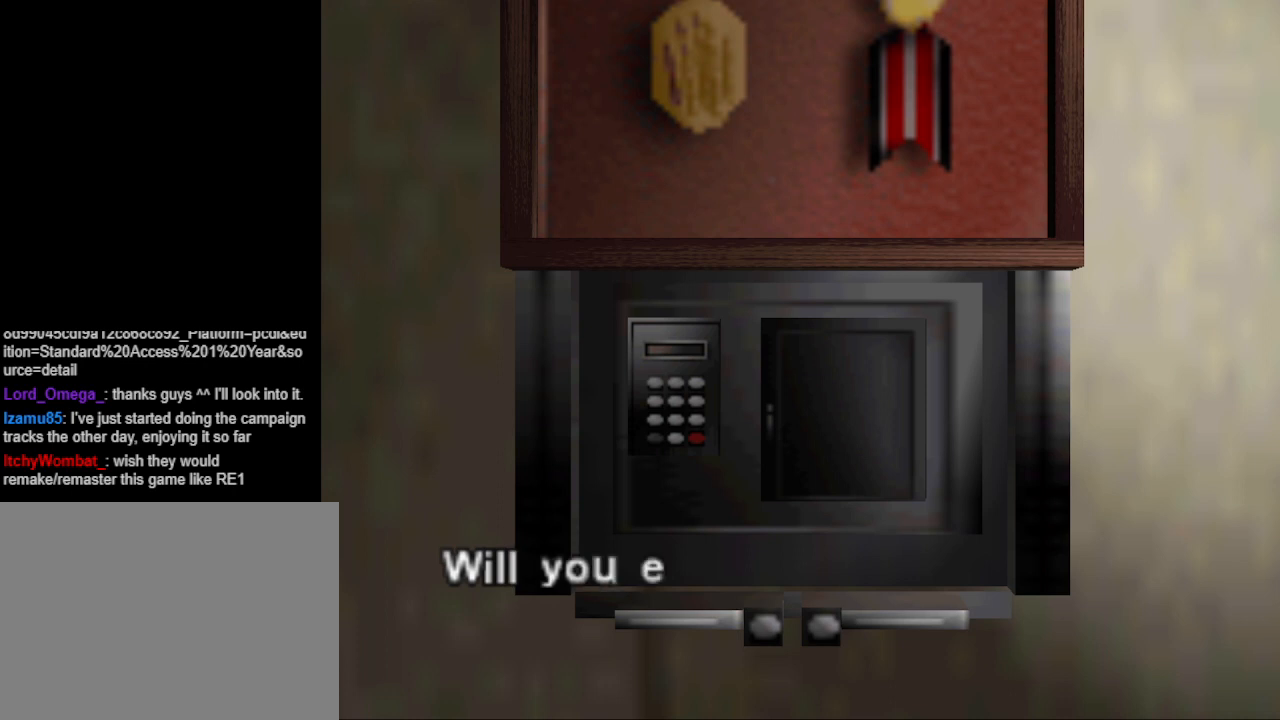
{"buttons": [], "events": [[33, "CROSS", "down"], [133, "CROSS", "up"]]}
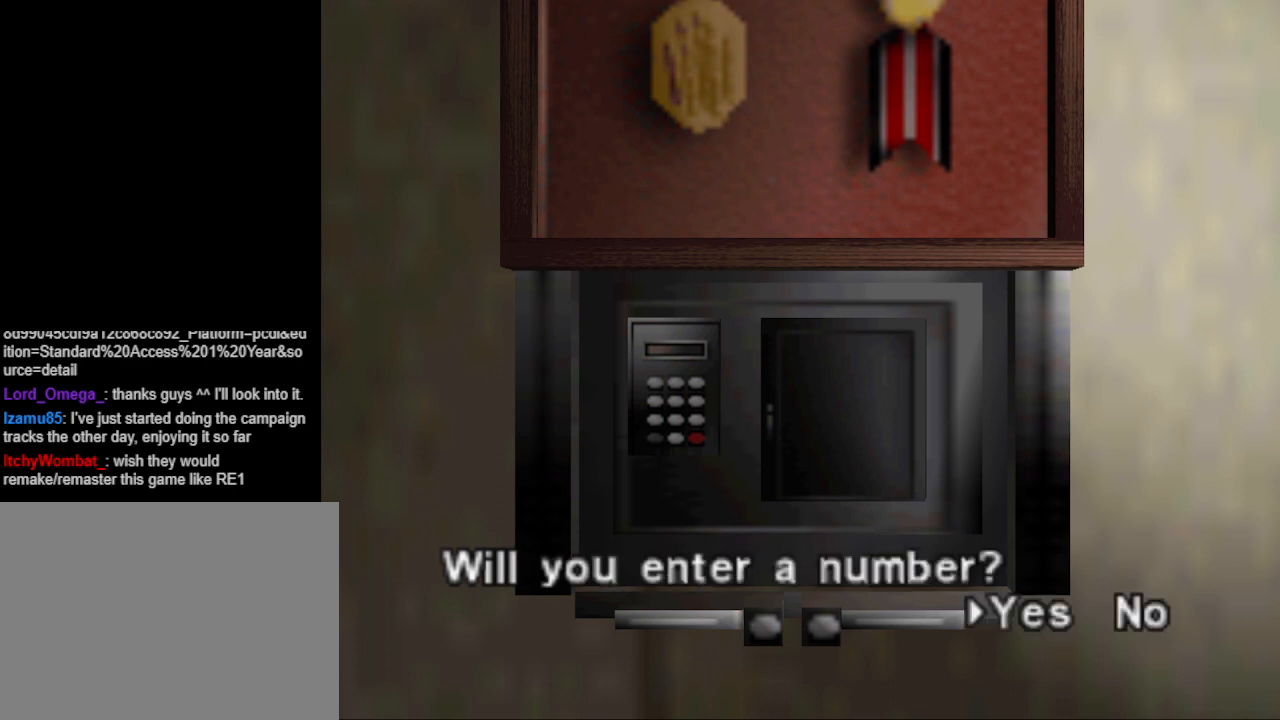
{"buttons": [], "events": []}
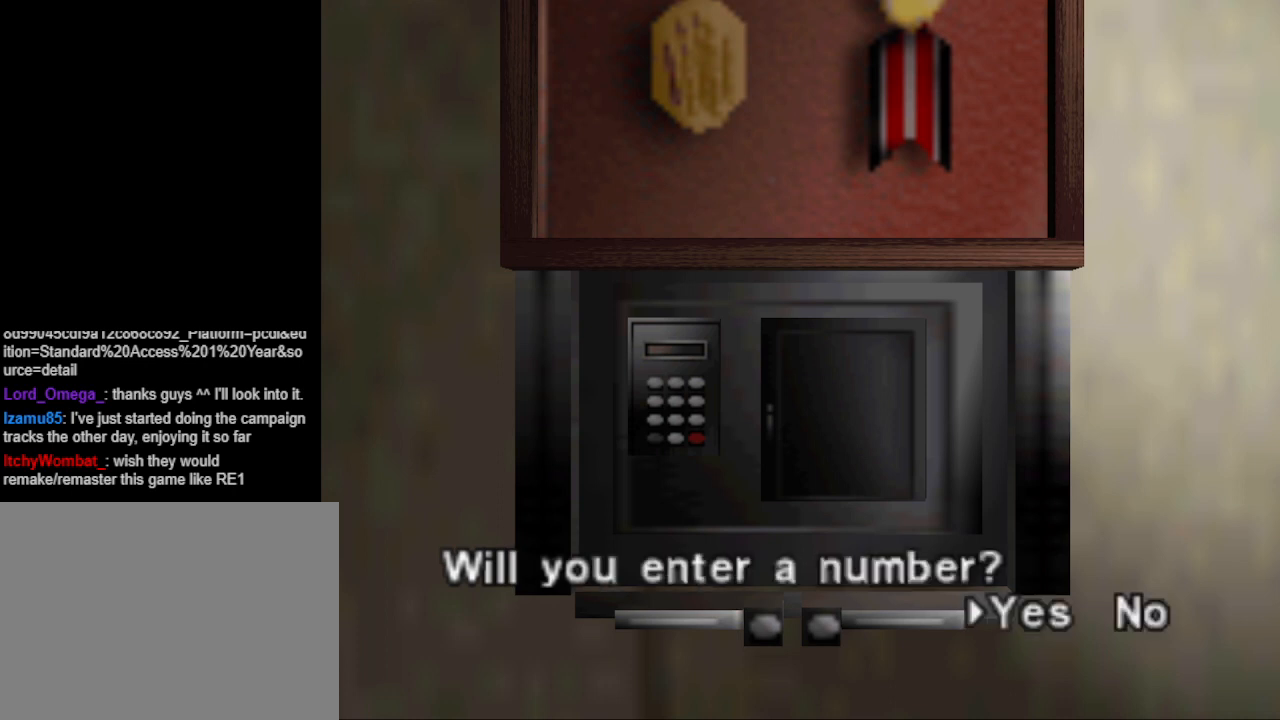
{"buttons": [], "events": []}
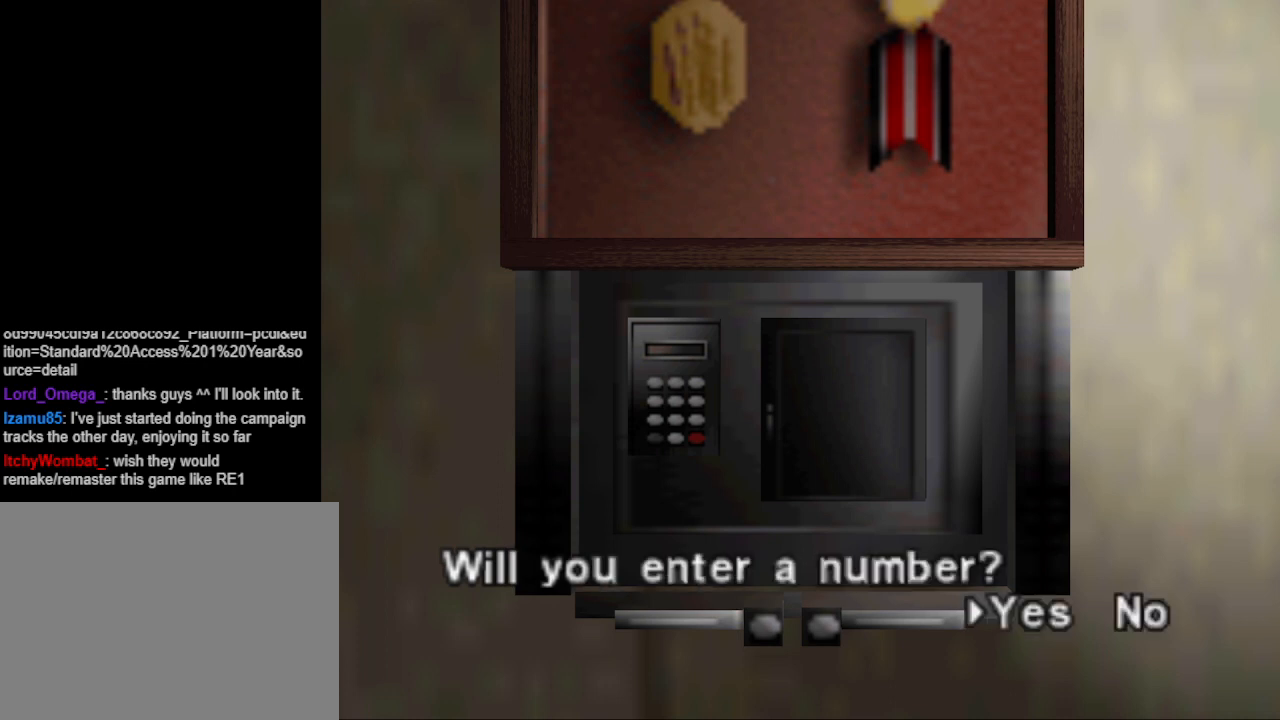
{"buttons": [], "events": []}
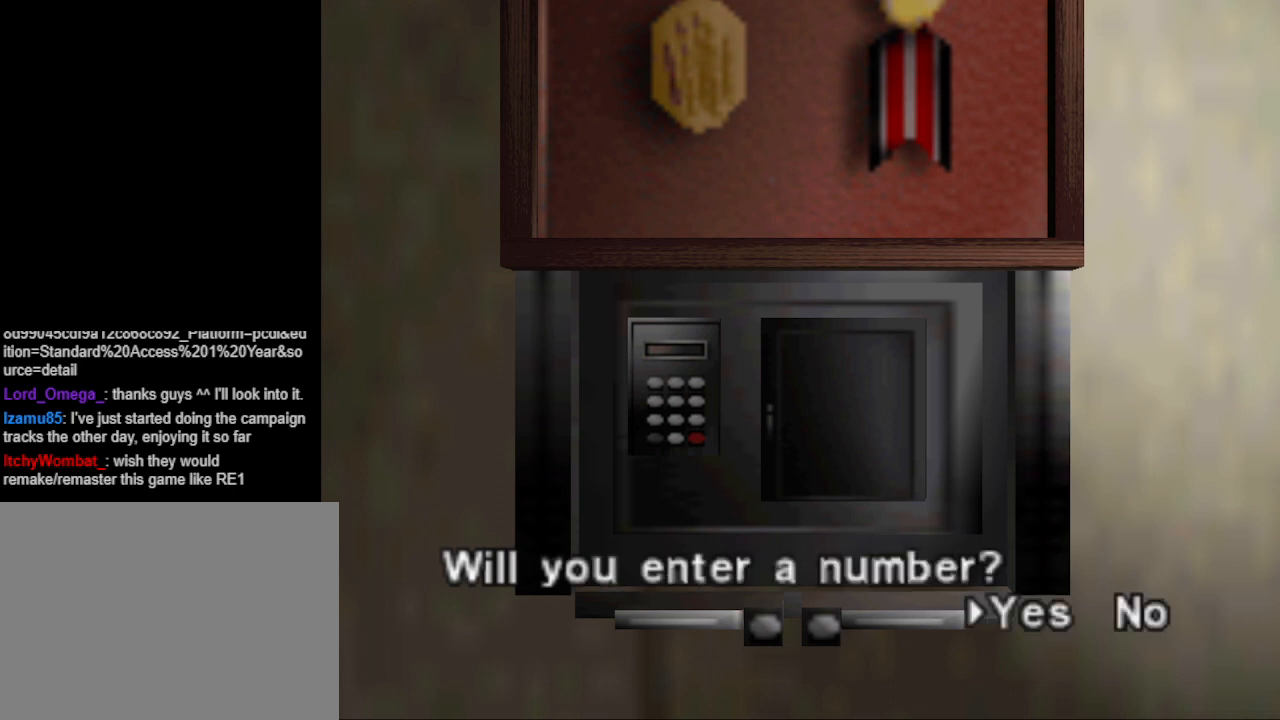
{"buttons": [], "events": []}
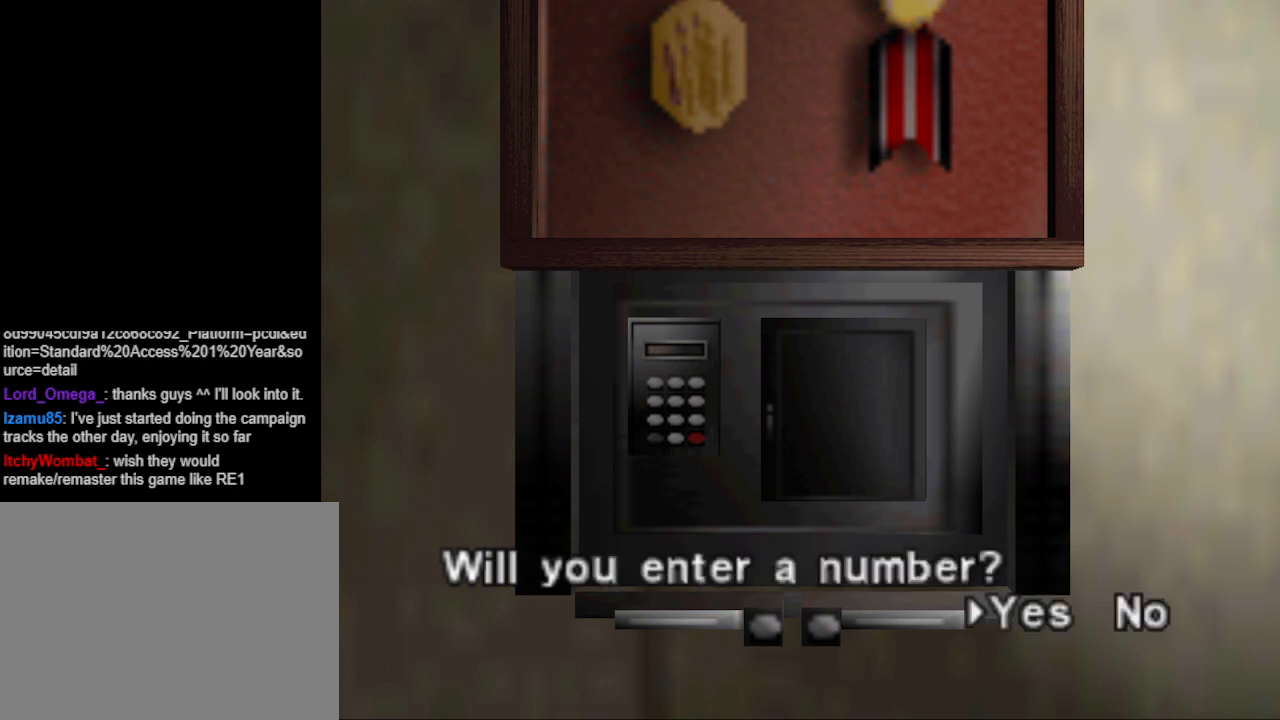
{"buttons": [], "events": []}
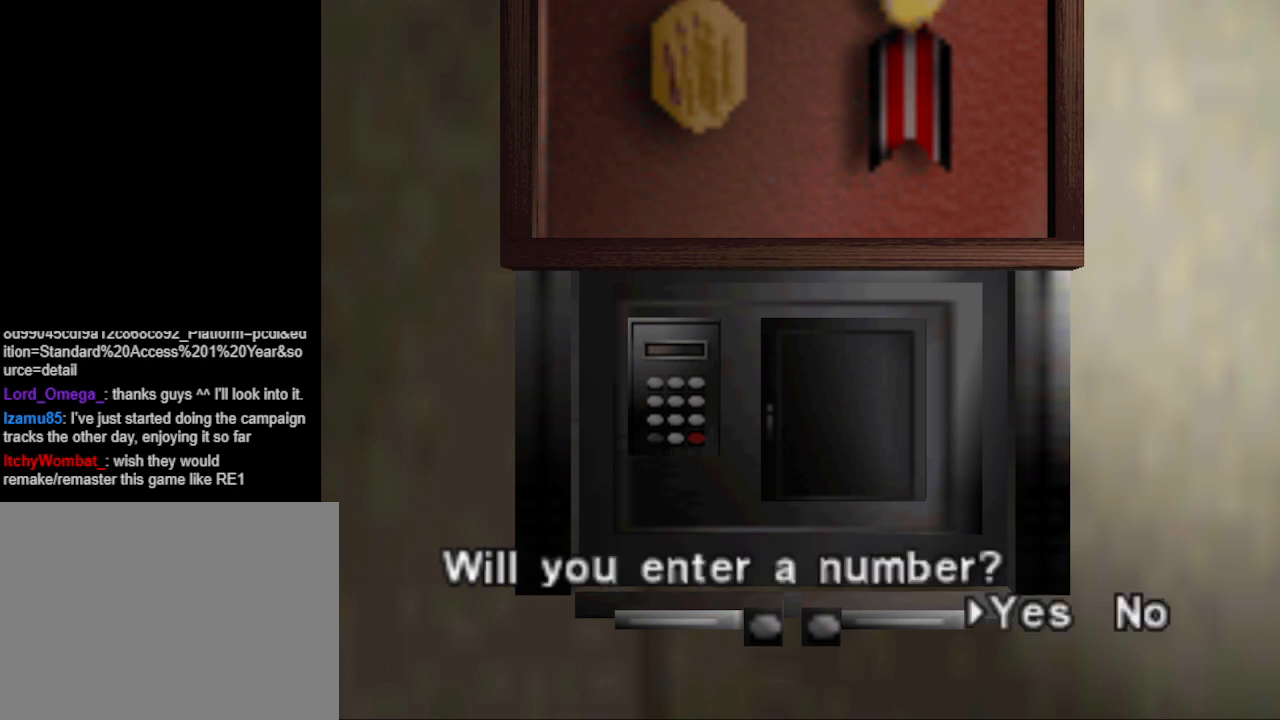
{"buttons": [], "events": []}
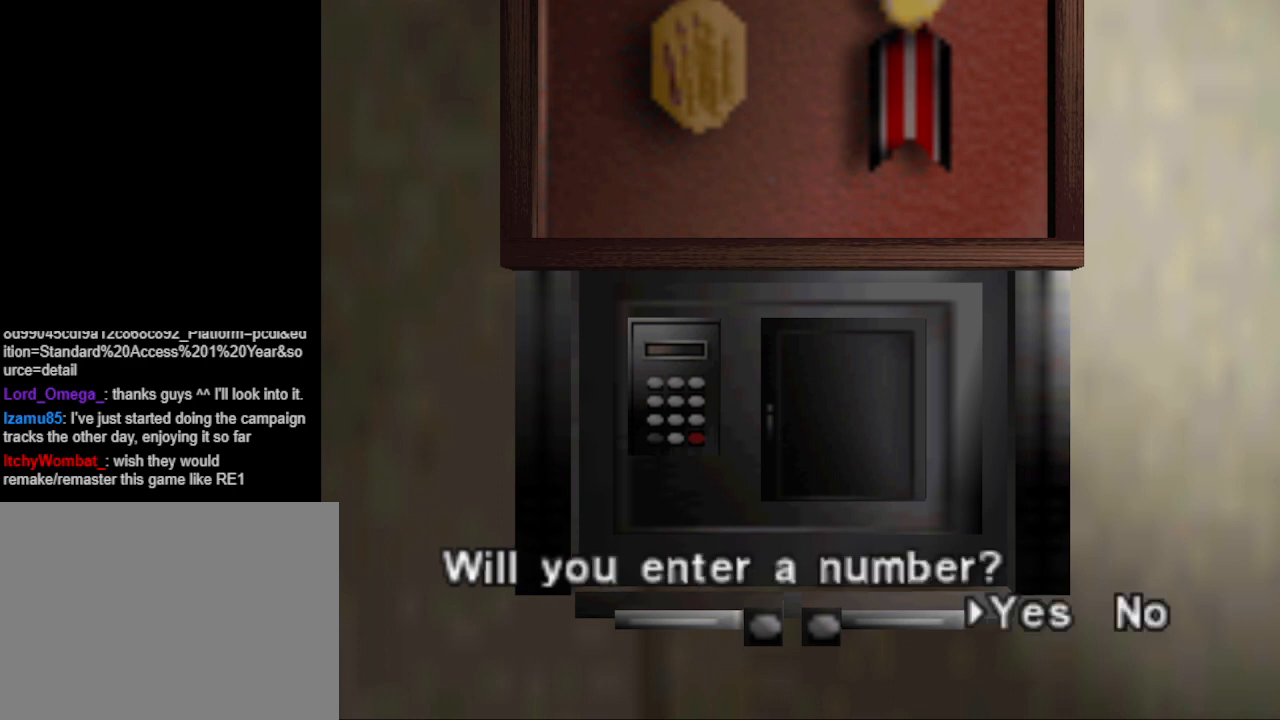
{"buttons": [], "events": []}
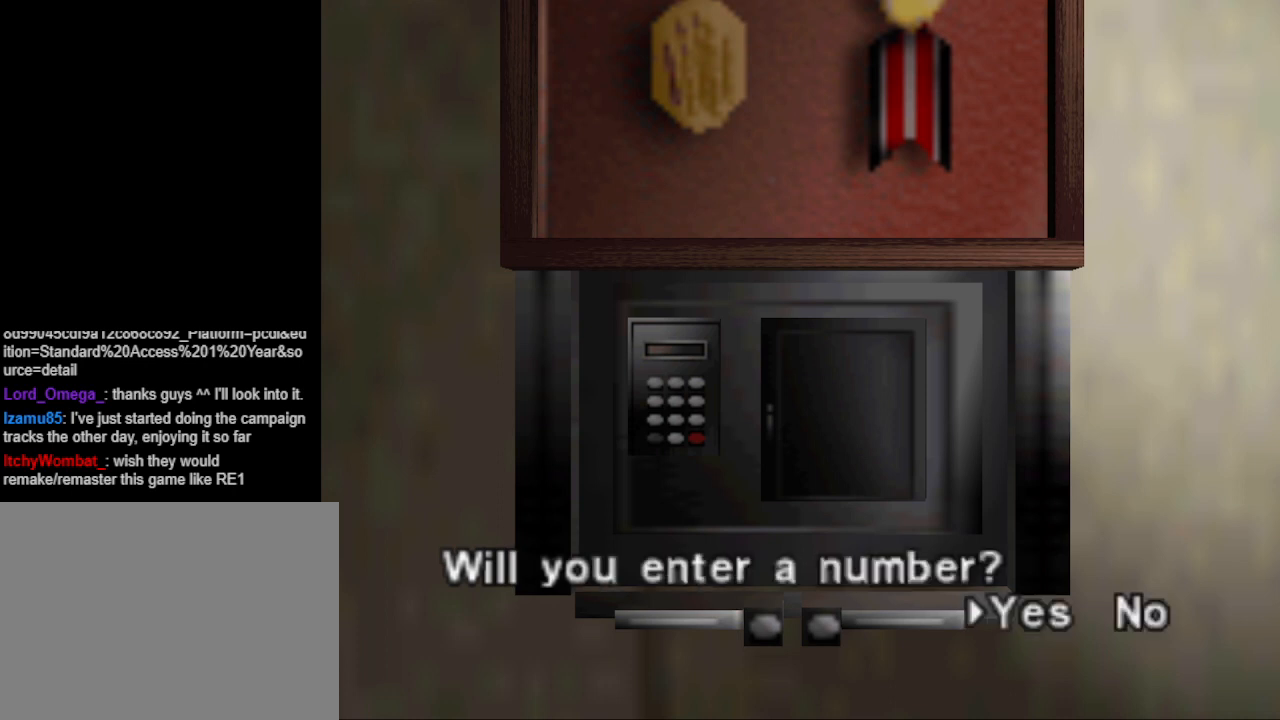
{"buttons": [], "events": [[167, "CROSS", "down"], [233, "CROSS", "up"]]}
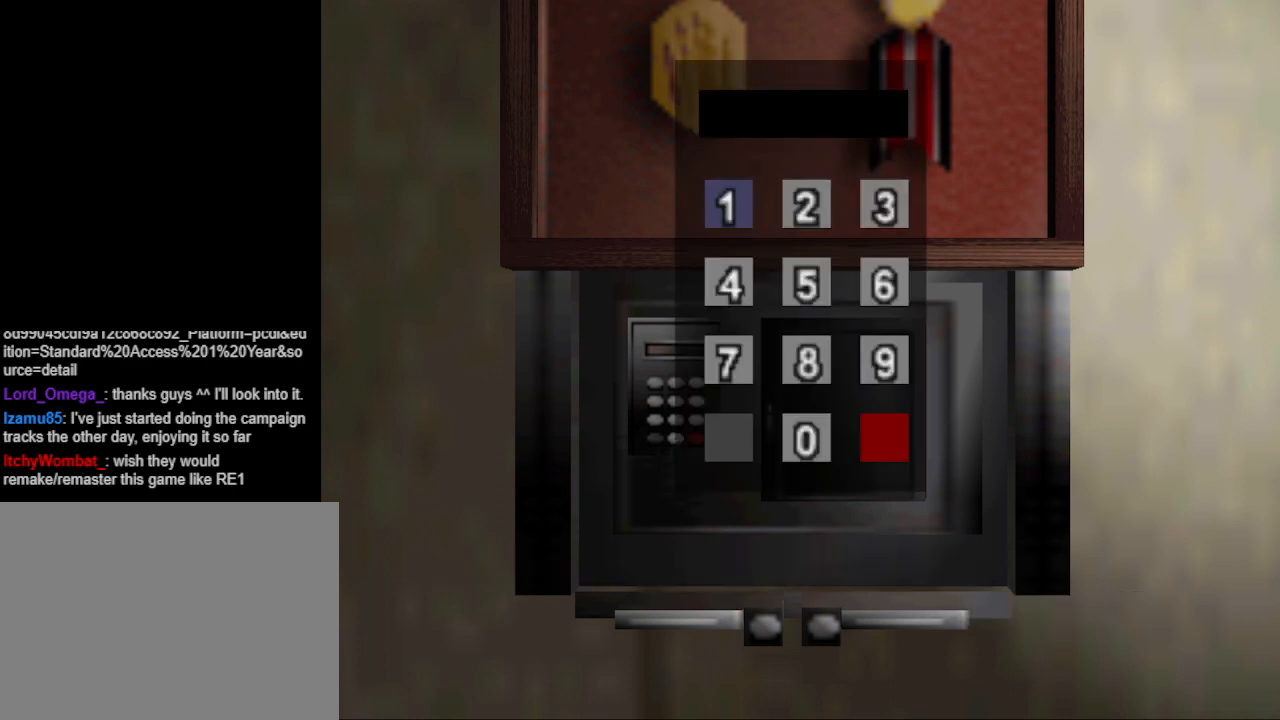
{"buttons": [], "events": []}
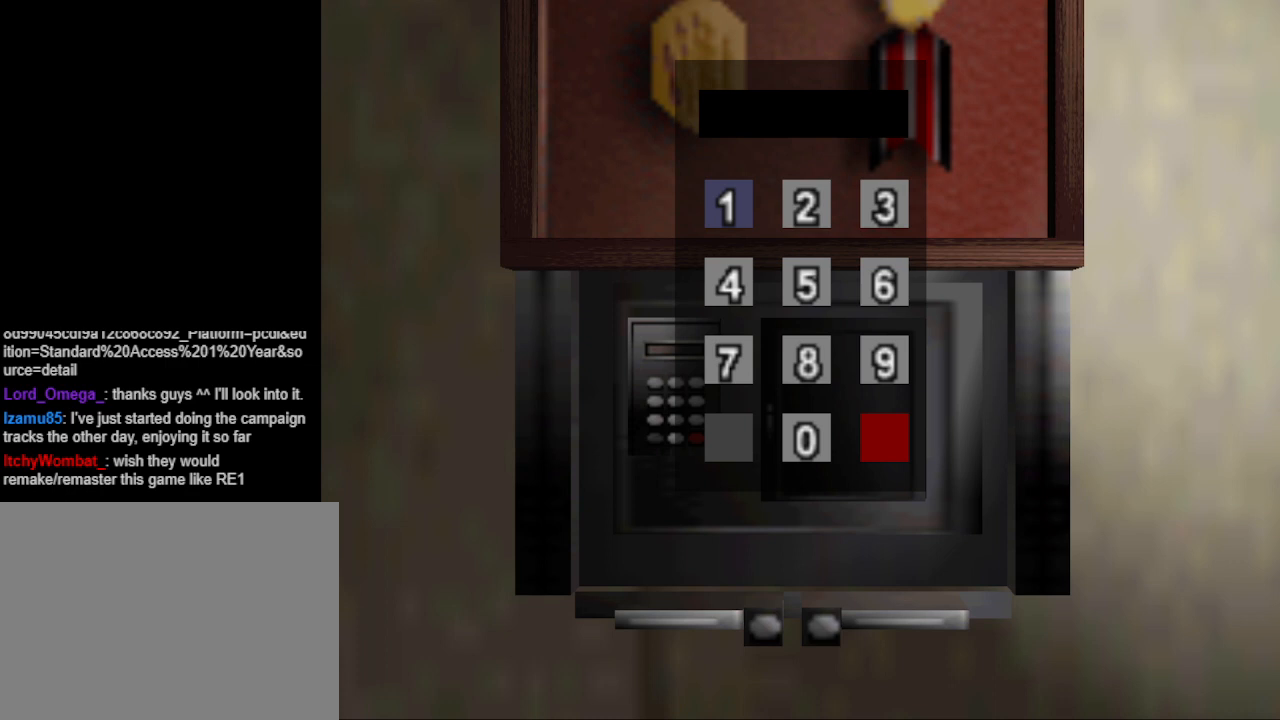
{"buttons": [], "events": []}
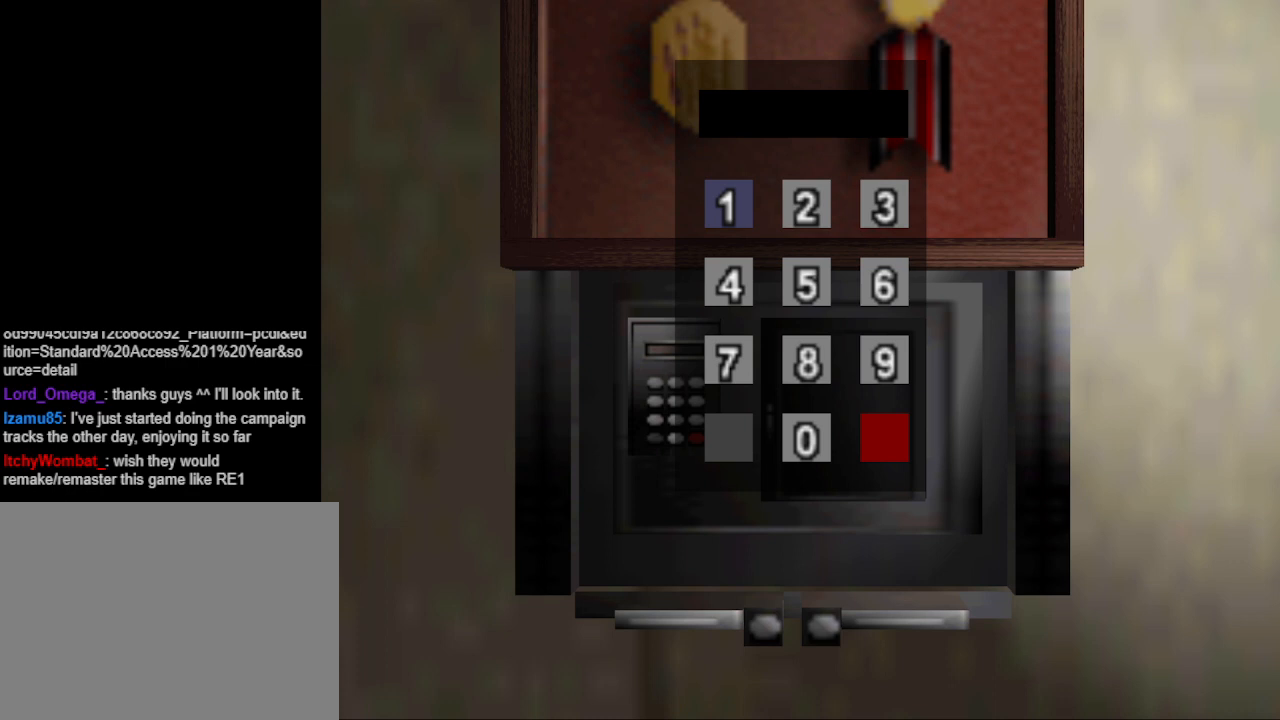
{"buttons": [], "events": []}
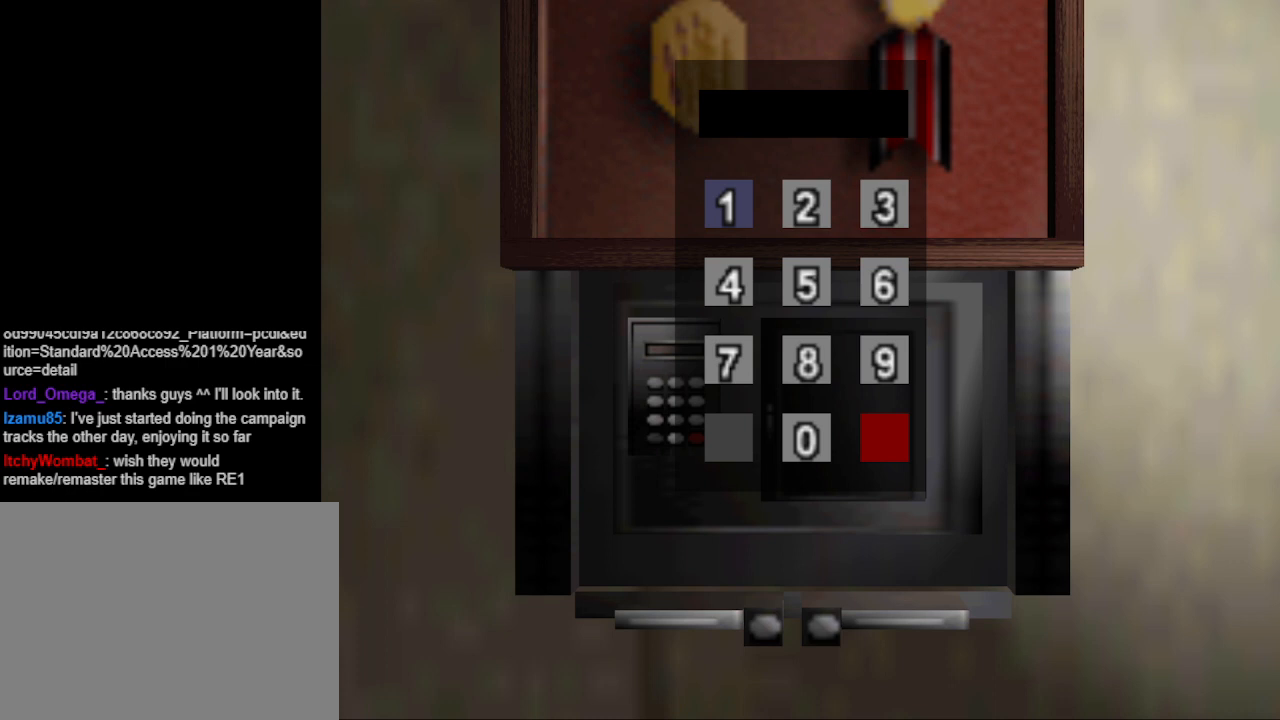
{"buttons": [], "events": []}
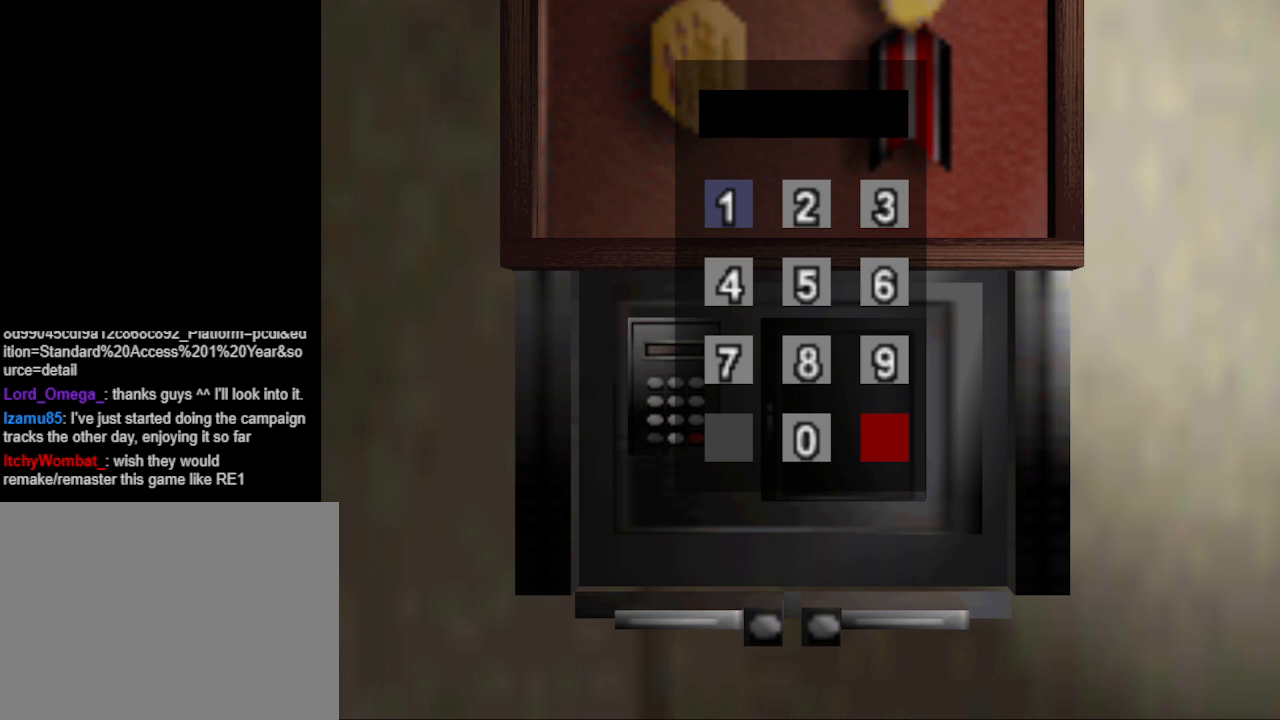
{"buttons": [], "events": [[67, "DPAD_DOWN", "down"], [167, "DPAD_DOWN", "up"]]}